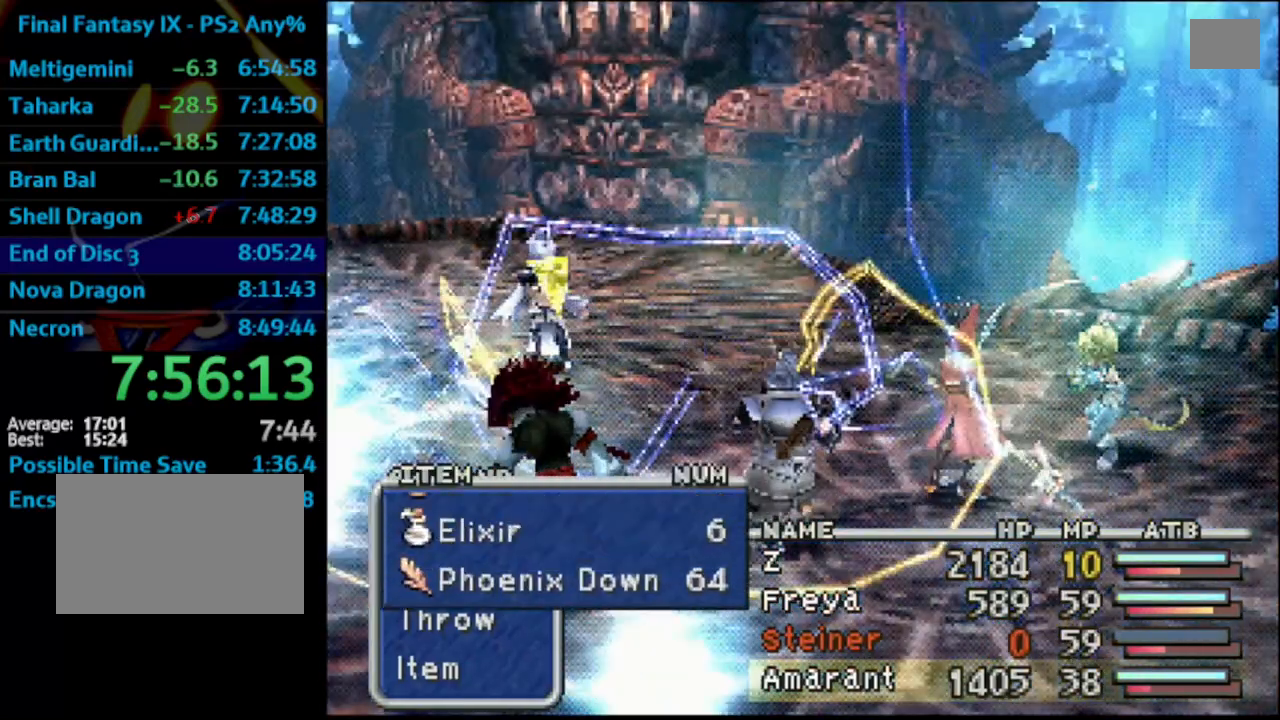
Gameplay with a controller (PlayStation layout); each line is a JSON object with the inputs held at the frame after it. "events" lists button and stick changes between this image and that frame as [ms after this image, input, new state], when the widget could be followed in between. Not read: L3 R3.
{"buttons": [], "left_stick": "center", "right_stick": "center", "events": [[100, "DPAD_UP", "up"], [150, "CROSS", "up"], [283, "DPAD_DOWN", "down"], [367, "DPAD_DOWN", "up"]]}
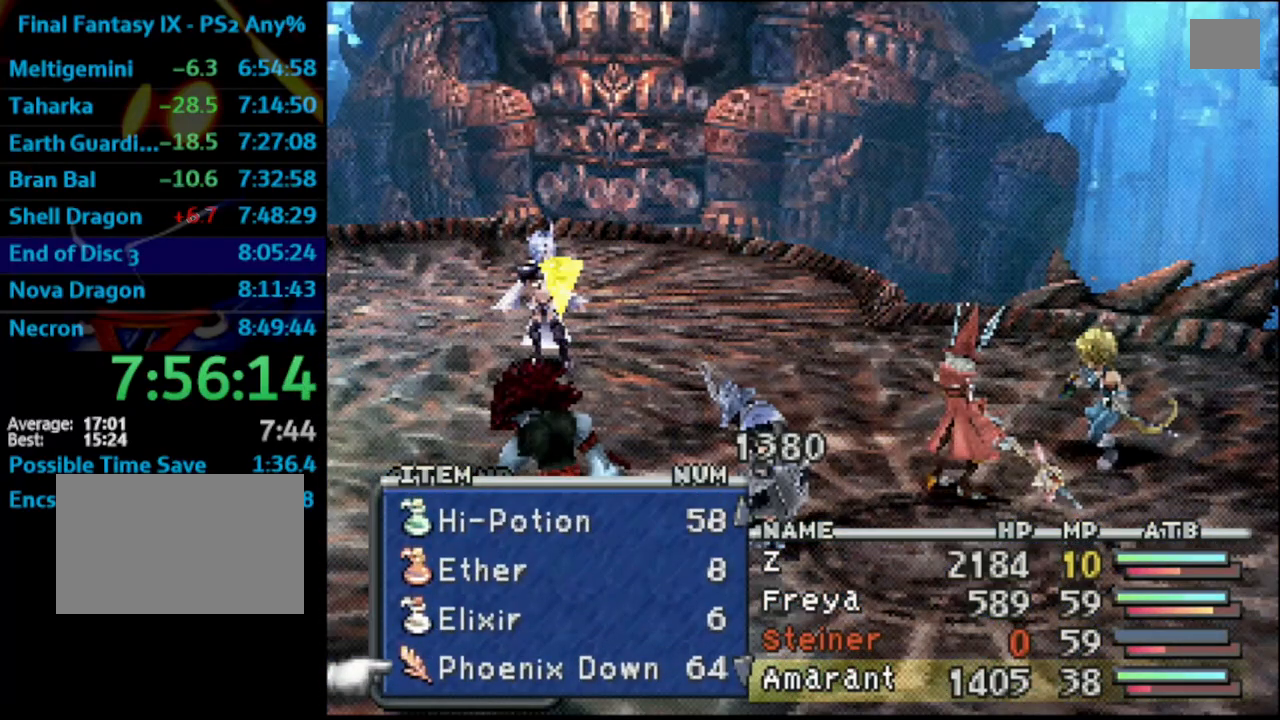
{"buttons": [], "left_stick": "center", "right_stick": "center", "events": [[33, "DPAD_DOWN", "down"], [83, "DPAD_DOWN", "up"], [183, "CROSS", "down"], [300, "CROSS", "up"]]}
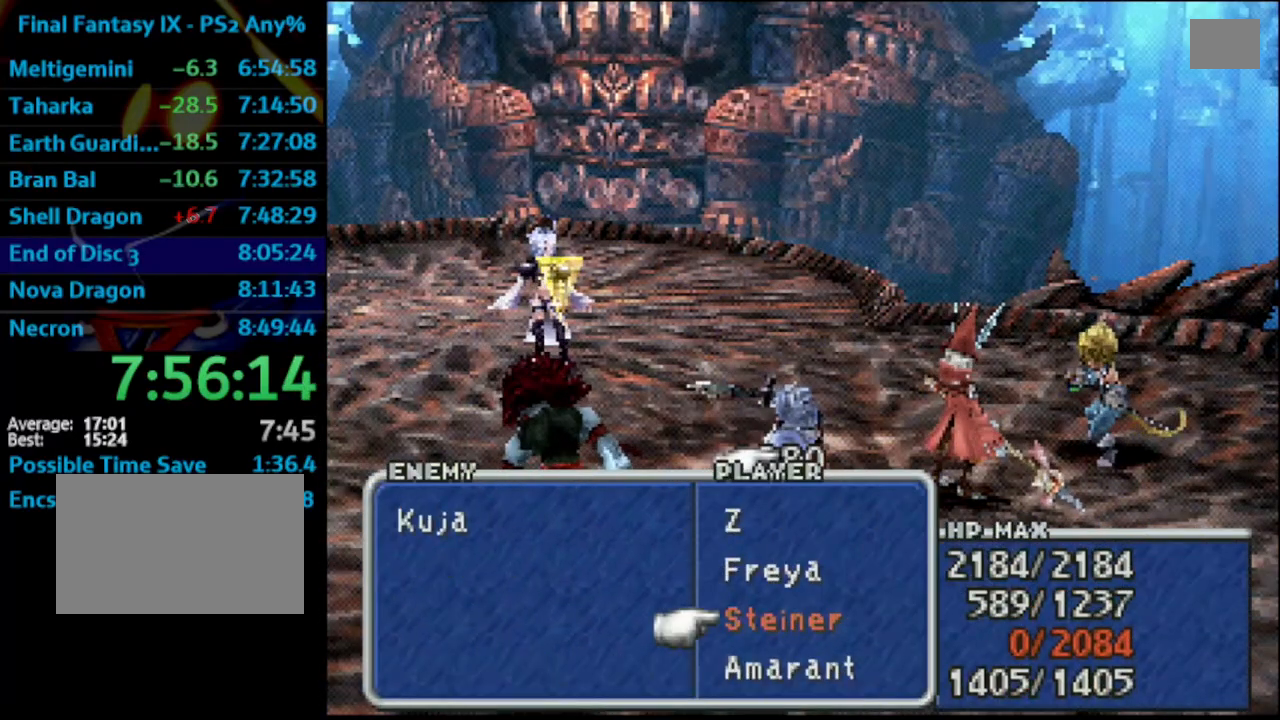
{"buttons": [], "left_stick": "center", "right_stick": "center", "events": [[50, "L1", "down"], [67, "R1", "down"], [83, "CROSS", "down"], [183, "CROSS", "up"], [200, "L1", "up"], [200, "R1", "up"]]}
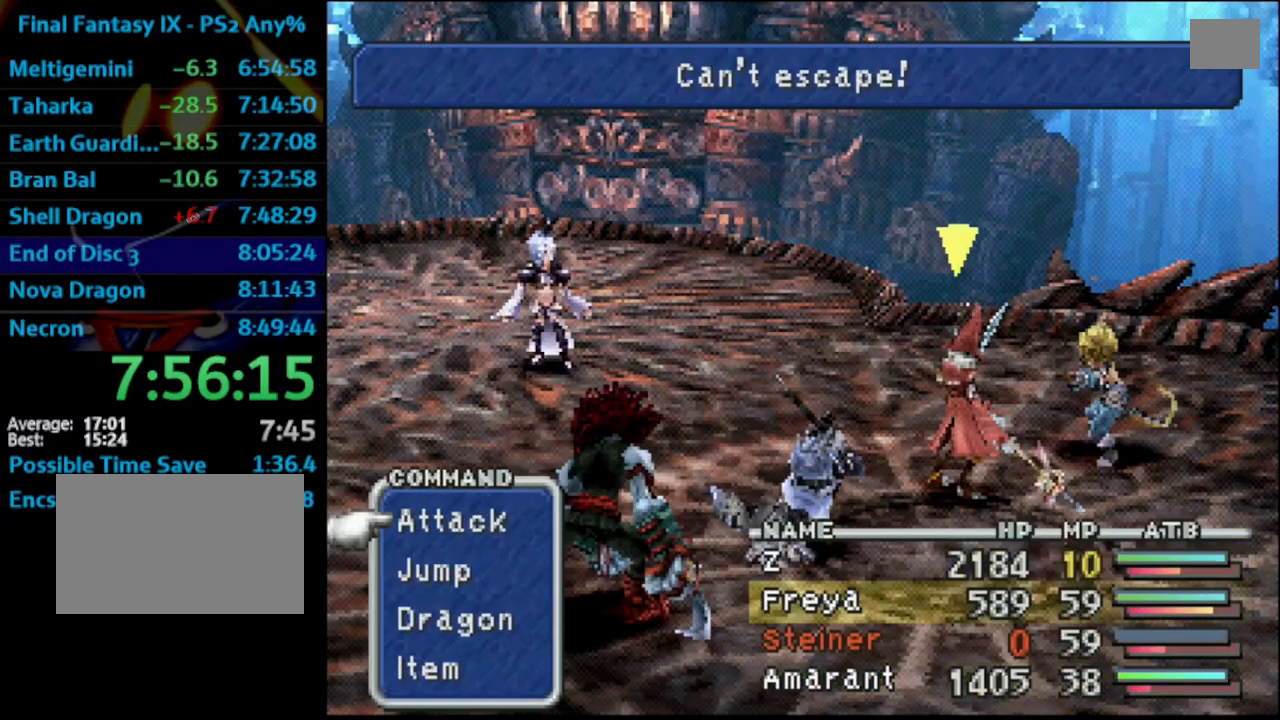
{"buttons": [], "left_stick": "center", "right_stick": "center", "events": [[150, "DPAD_DOWN", "down"], [267, "DPAD_DOWN", "up"], [300, "DPAD_DOWN", "down"], [333, "CROSS", "down"], [417, "DPAD_DOWN", "up"], [450, "CROSS", "up"]]}
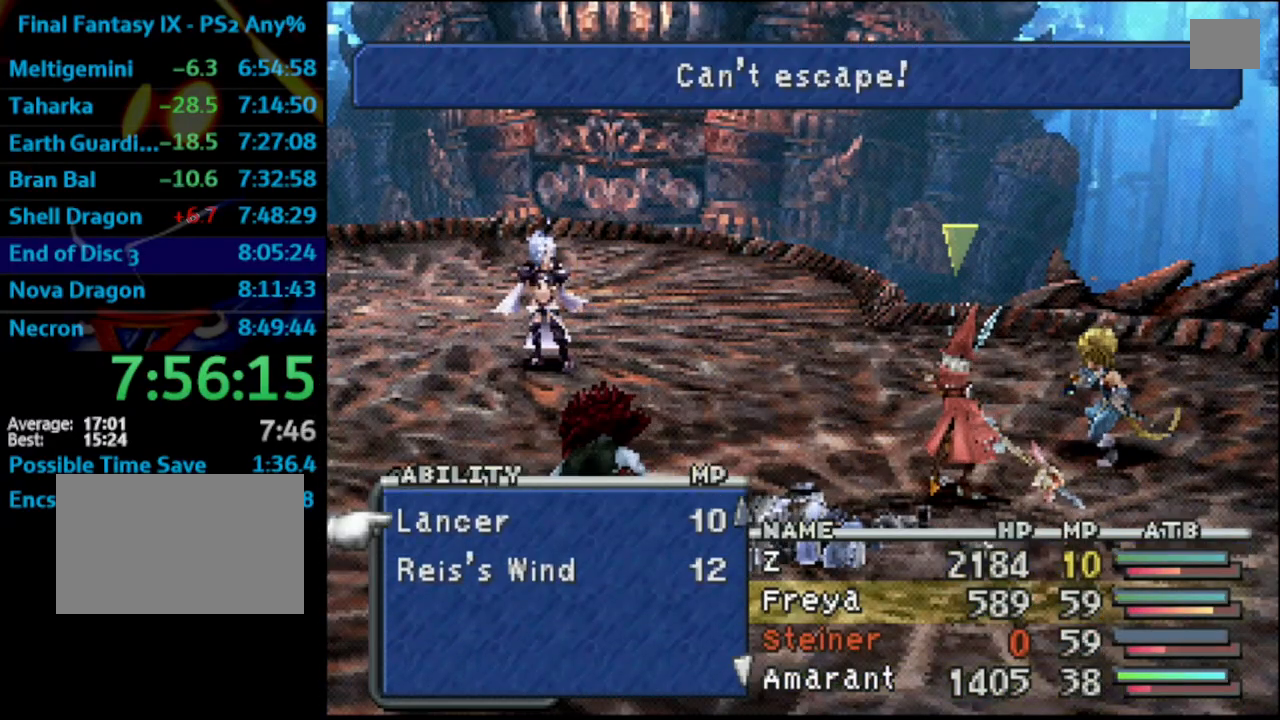
{"buttons": [], "left_stick": "center", "right_stick": "center", "events": [[50, "CIRCLE", "down"], [183, "CIRCLE", "up"], [200, "CROSS", "down"], [367, "CROSS", "up"]]}
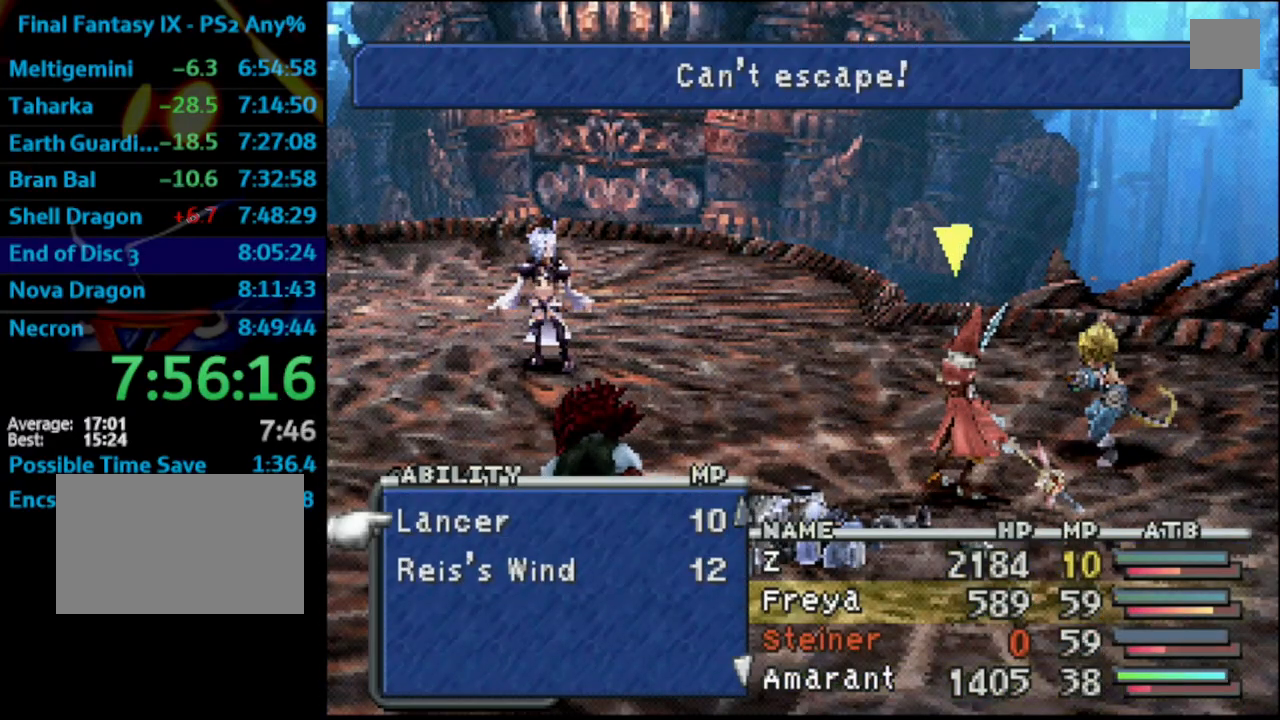
{"buttons": [], "left_stick": "center", "right_stick": "center", "events": []}
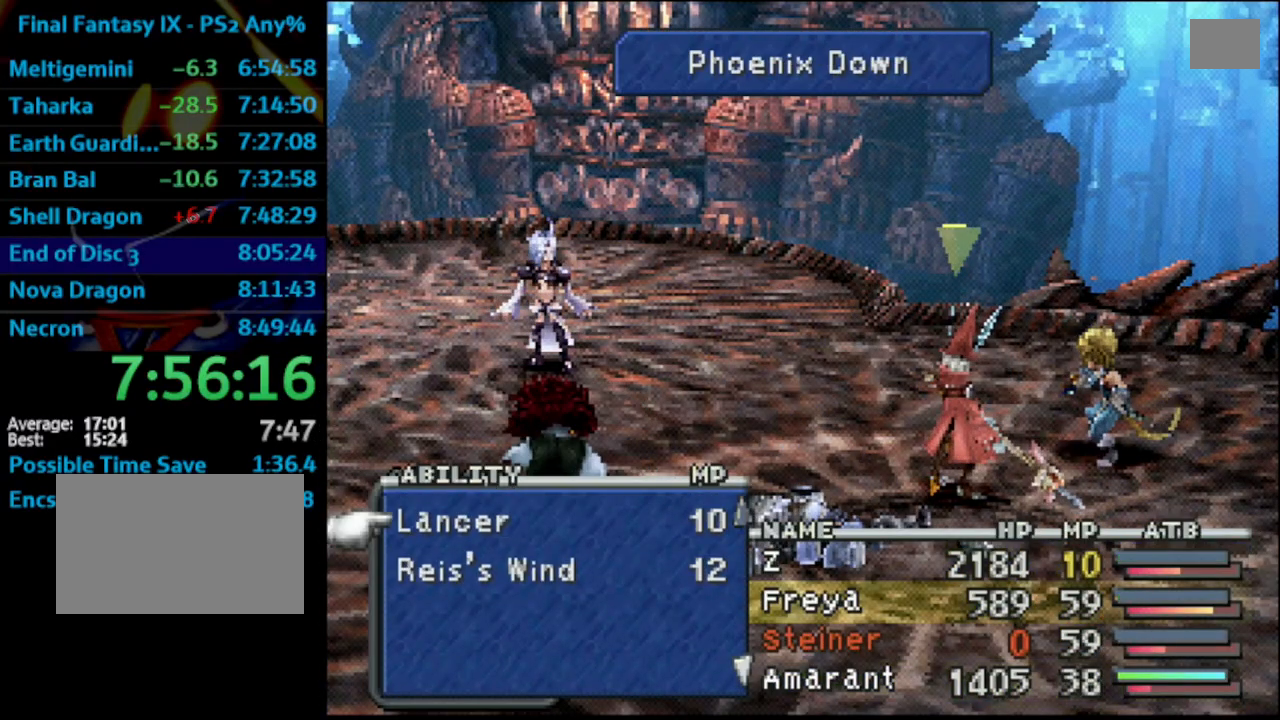
{"buttons": [], "left_stick": "center", "right_stick": "center", "events": []}
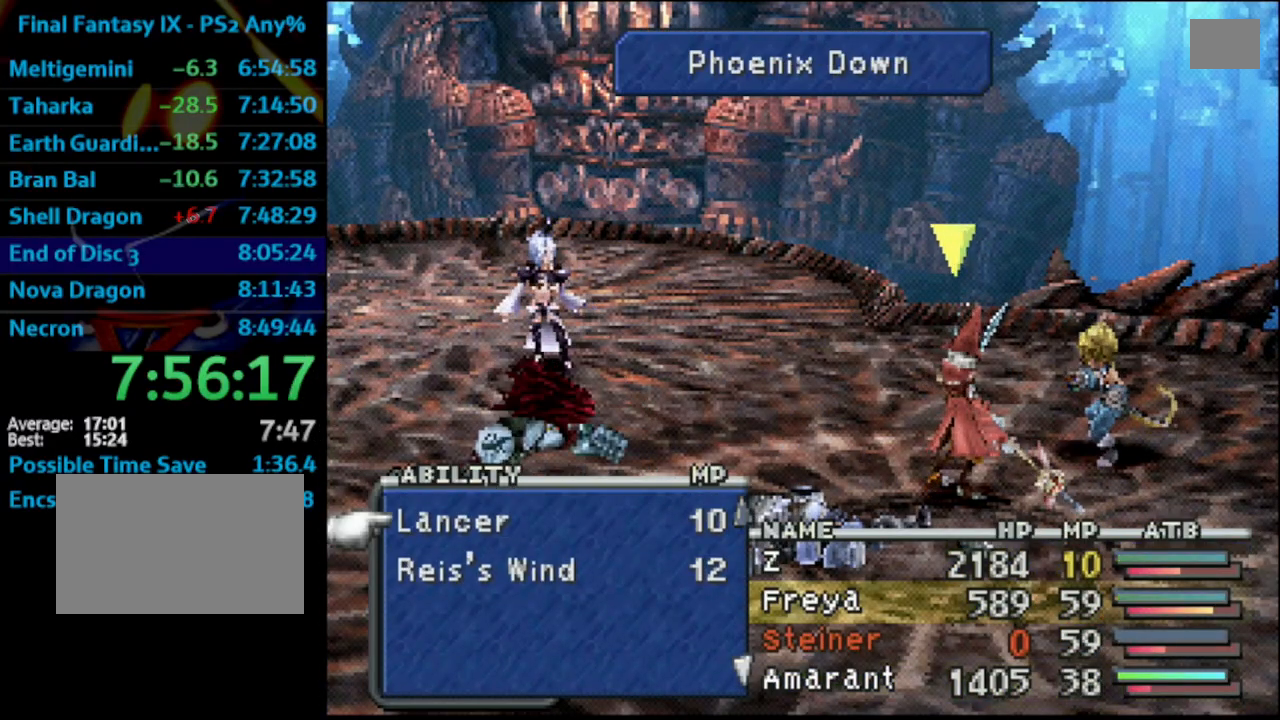
{"buttons": [], "left_stick": "center", "right_stick": "center", "events": [[67, "R1", "down"], [200, "R1", "up"]]}
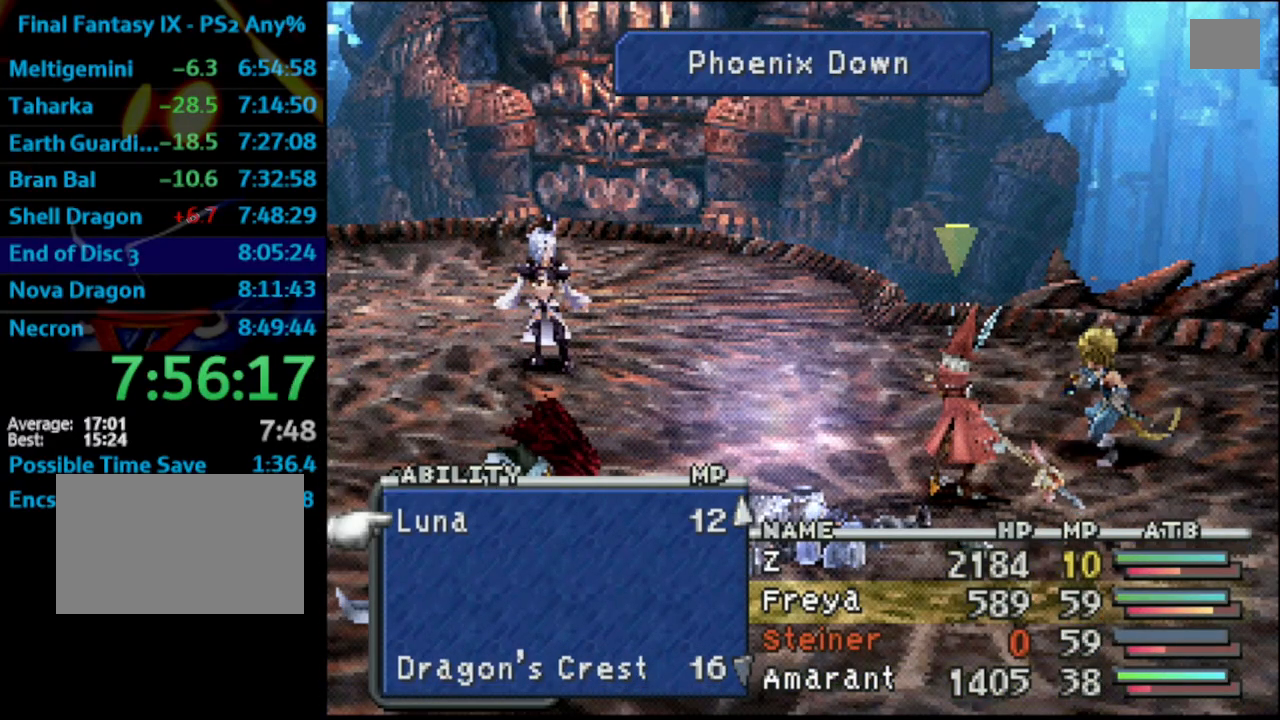
{"buttons": [], "left_stick": "center", "right_stick": "center", "events": []}
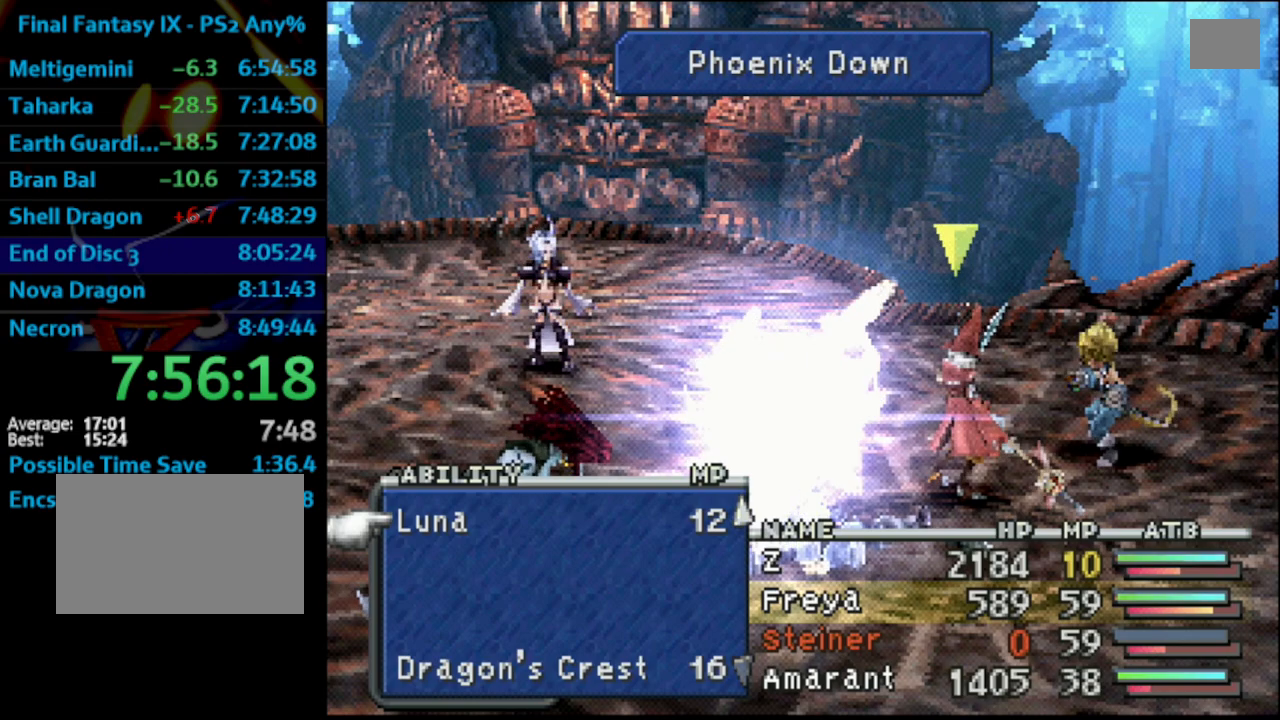
{"buttons": [], "left_stick": "center", "right_stick": "center", "events": []}
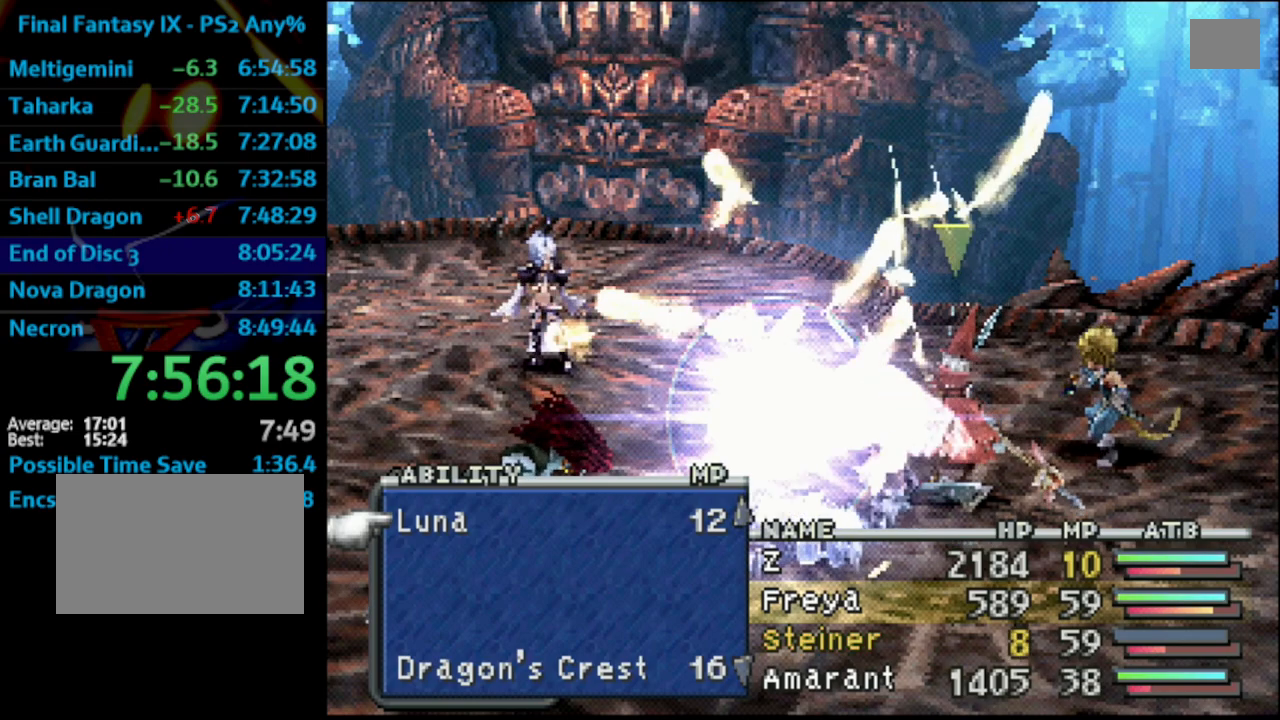
{"buttons": [], "left_stick": "center", "right_stick": "center", "events": []}
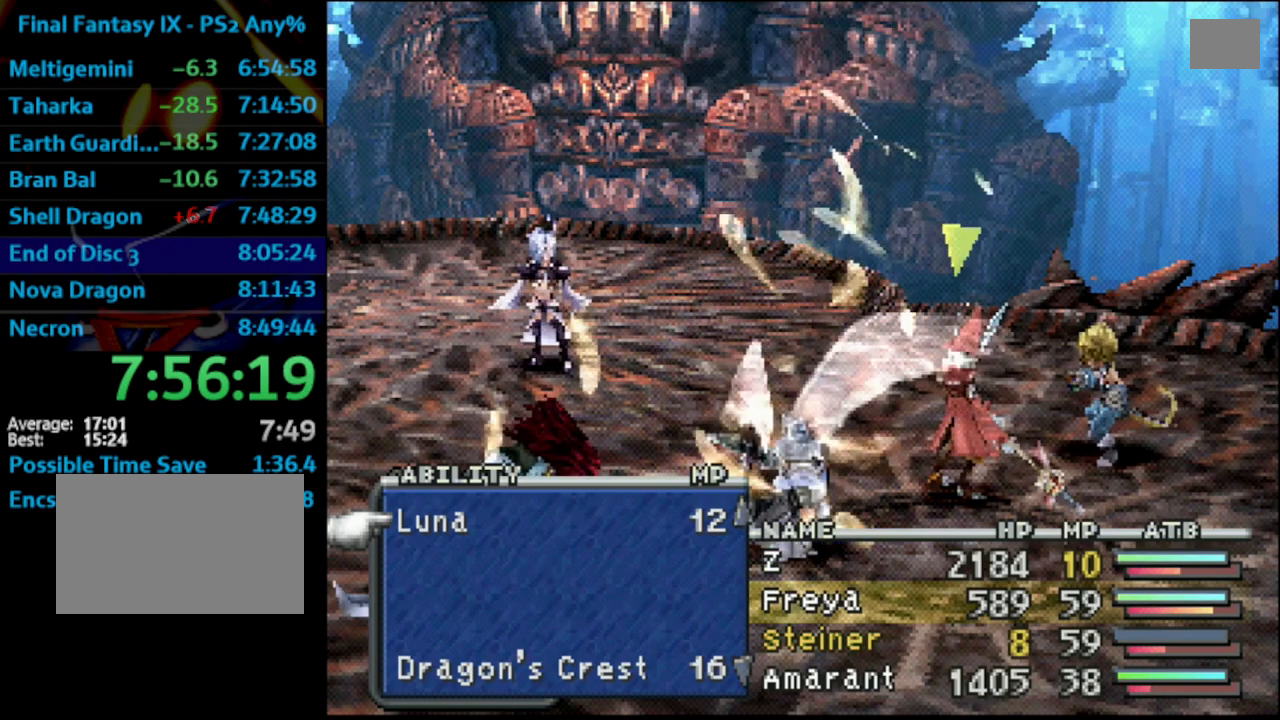
{"buttons": [], "left_stick": "center", "right_stick": "center", "events": []}
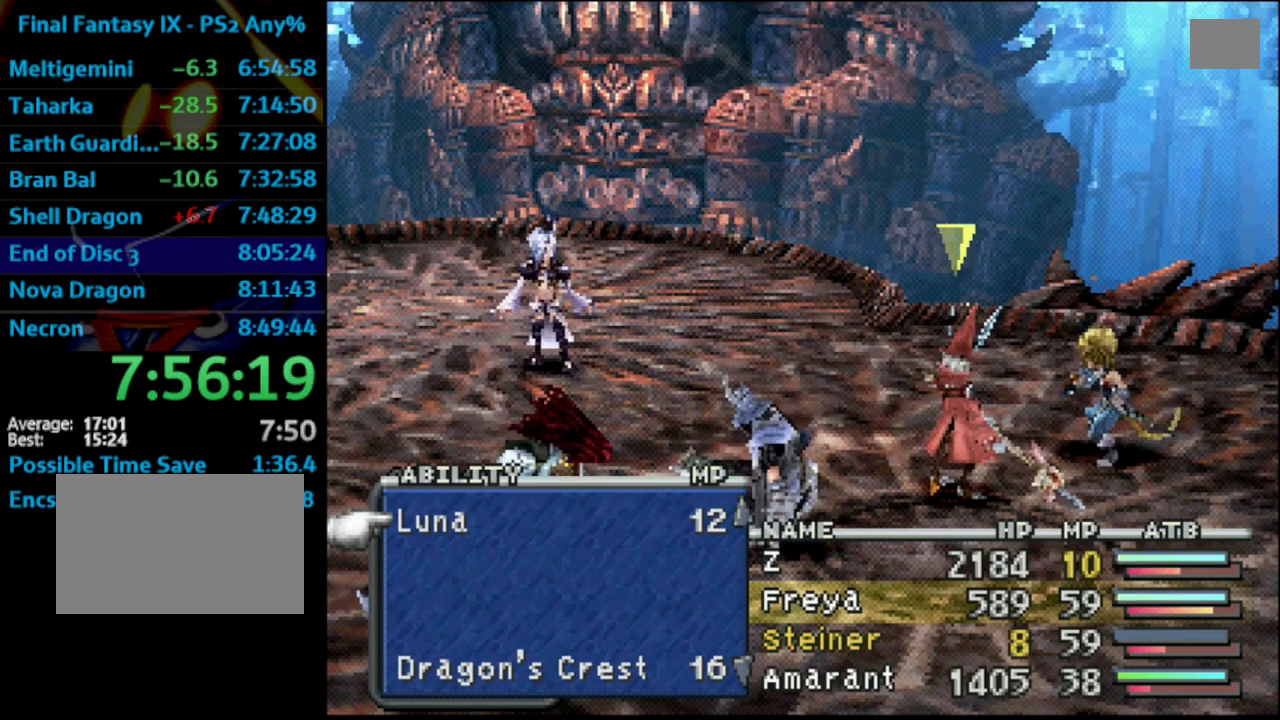
{"buttons": [], "left_stick": "center", "right_stick": "center", "events": [[133, "CROSS", "down"], [250, "CROSS", "up"]]}
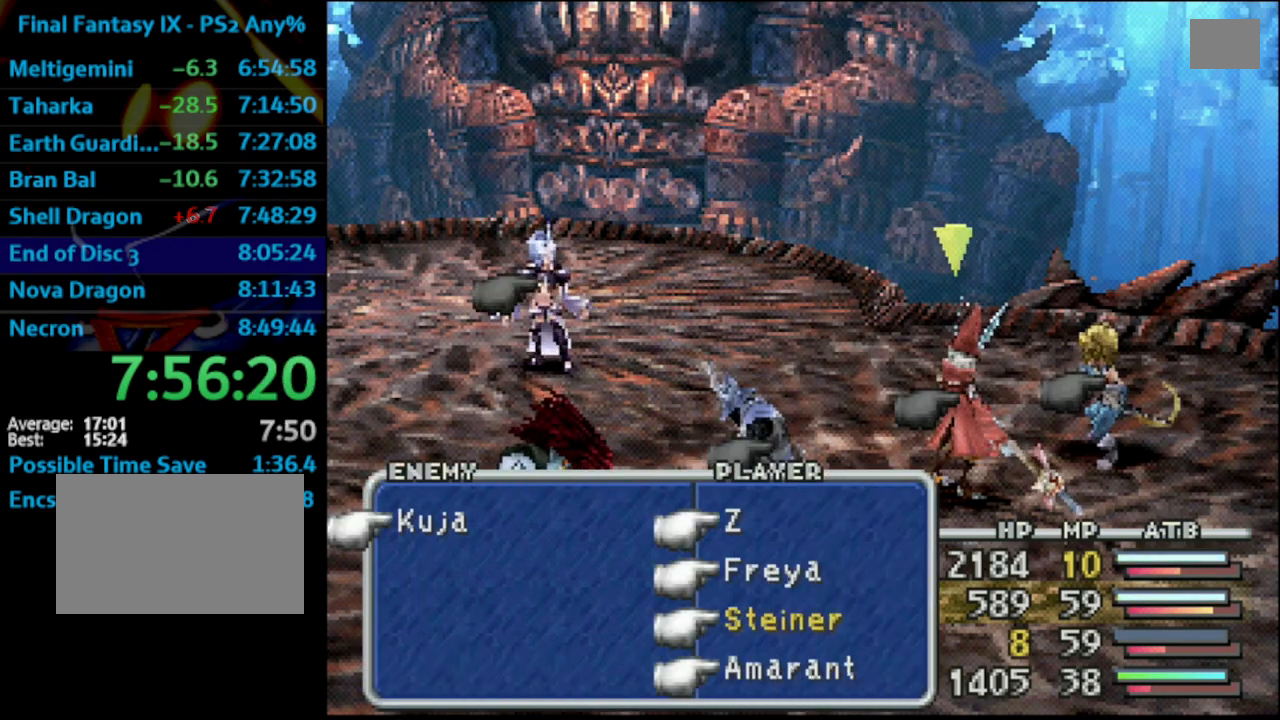
{"buttons": ["L1", "R1"], "left_stick": "center", "right_stick": "center", "events": [[67, "L1", "down"], [100, "R1", "down"]]}
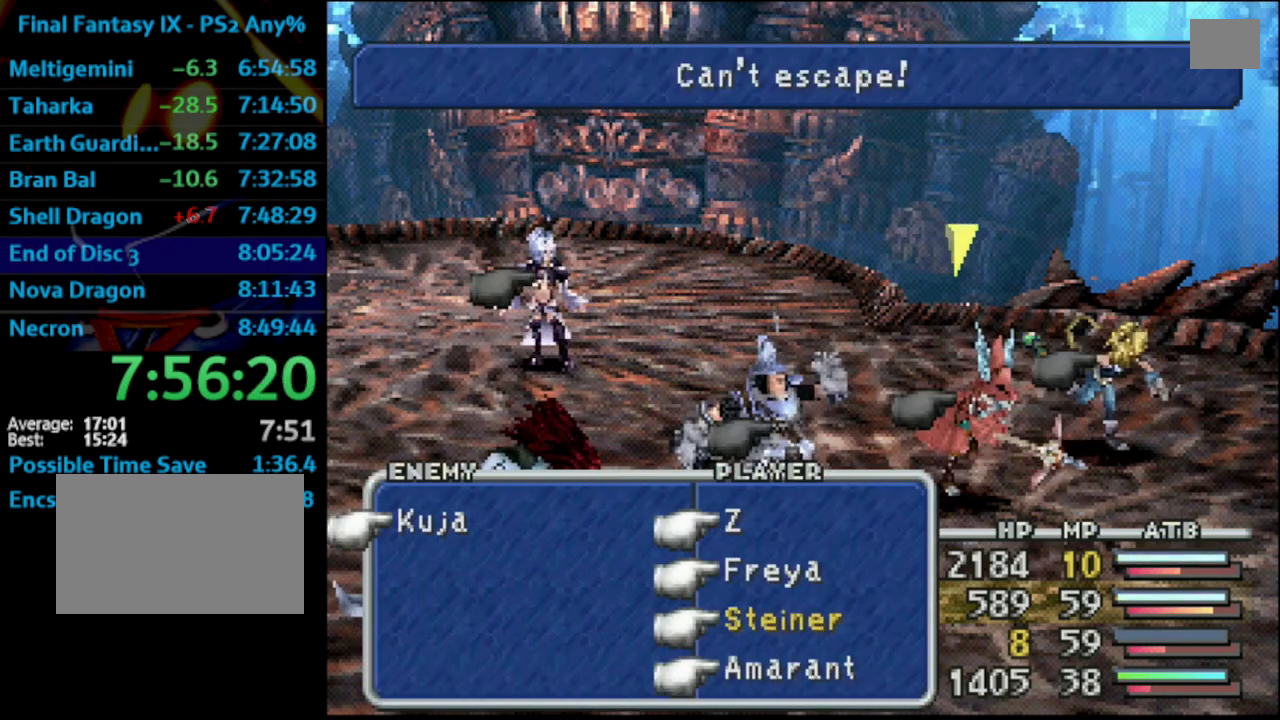
{"buttons": ["L1", "R1"], "left_stick": "center", "right_stick": "center", "events": [[367, "CROSS", "down"], [483, "CROSS", "up"]]}
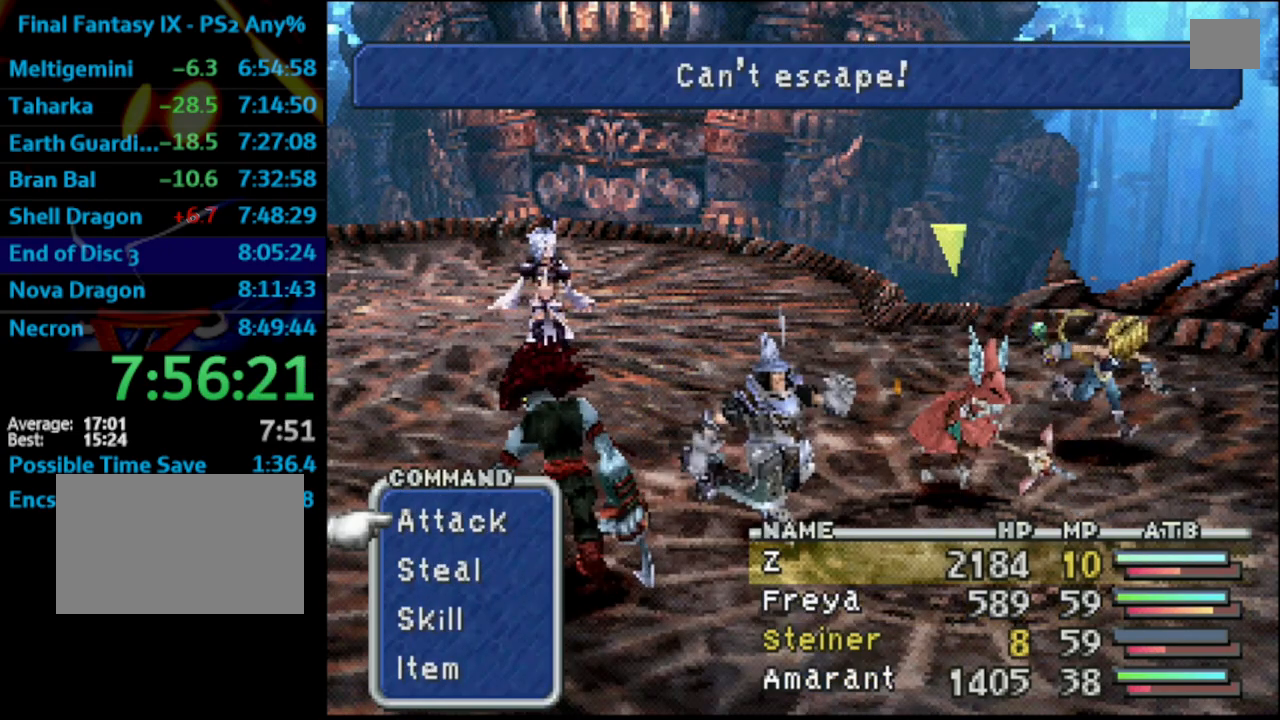
{"buttons": ["CIRCLE", "L1", "R1"], "left_stick": "center", "right_stick": "center", "events": [[133, "CROSS", "down"], [300, "CROSS", "up"], [483, "CIRCLE", "down"]]}
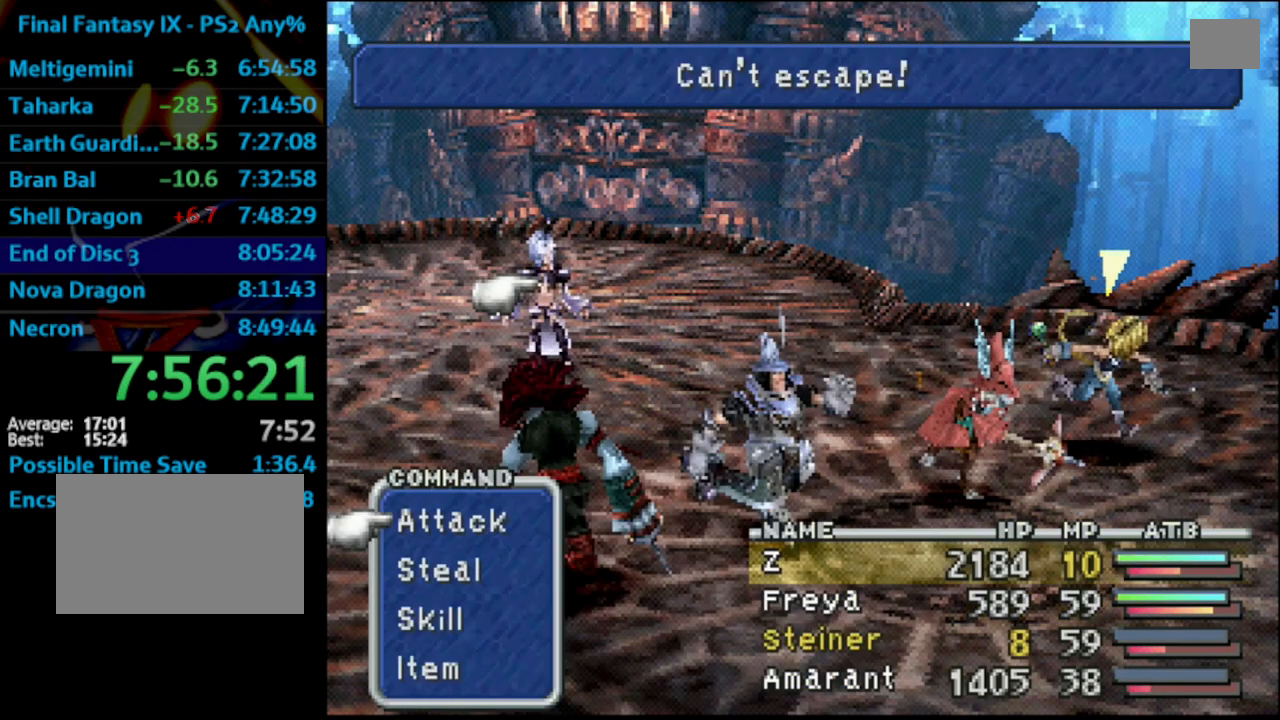
{"buttons": [], "left_stick": "center", "right_stick": "center", "events": [[100, "CIRCLE", "up"], [100, "CROSS", "down"], [300, "CROSS", "up"], [417, "R1", "up"], [433, "L1", "up"]]}